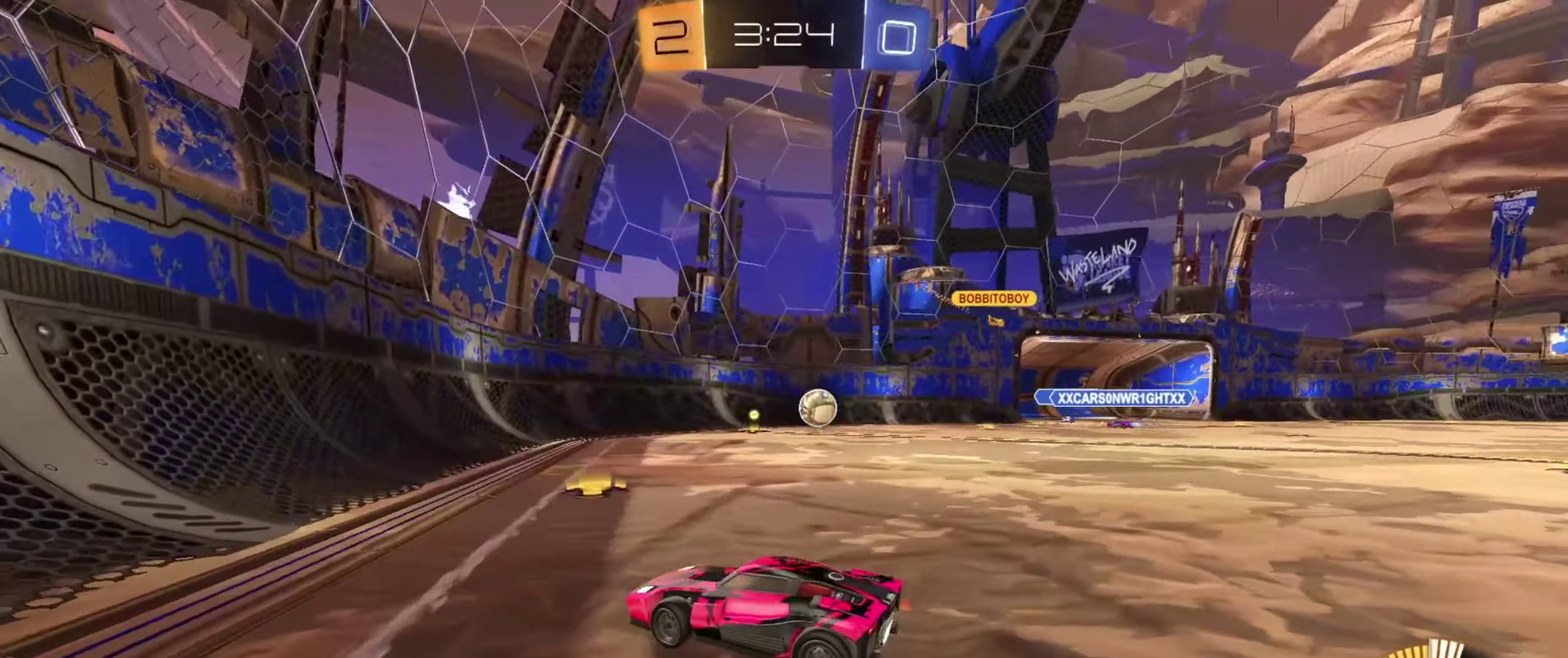
Gameplay with a controller (PlayStation layout); each line is a JSON object with the inputs held at the frame after it (dt_ms = milliseconds from this image to that frame). "events" lists button and stick changes between this image and that frame as [ms after this image, input, new state], when the widget could be followed in between. Not read: L3 R3.
{"dt_ms": 251, "buttons": ["R2"], "left_stick": "right", "right_stick": "center", "events": [[151, "left_stick", "right"]]}
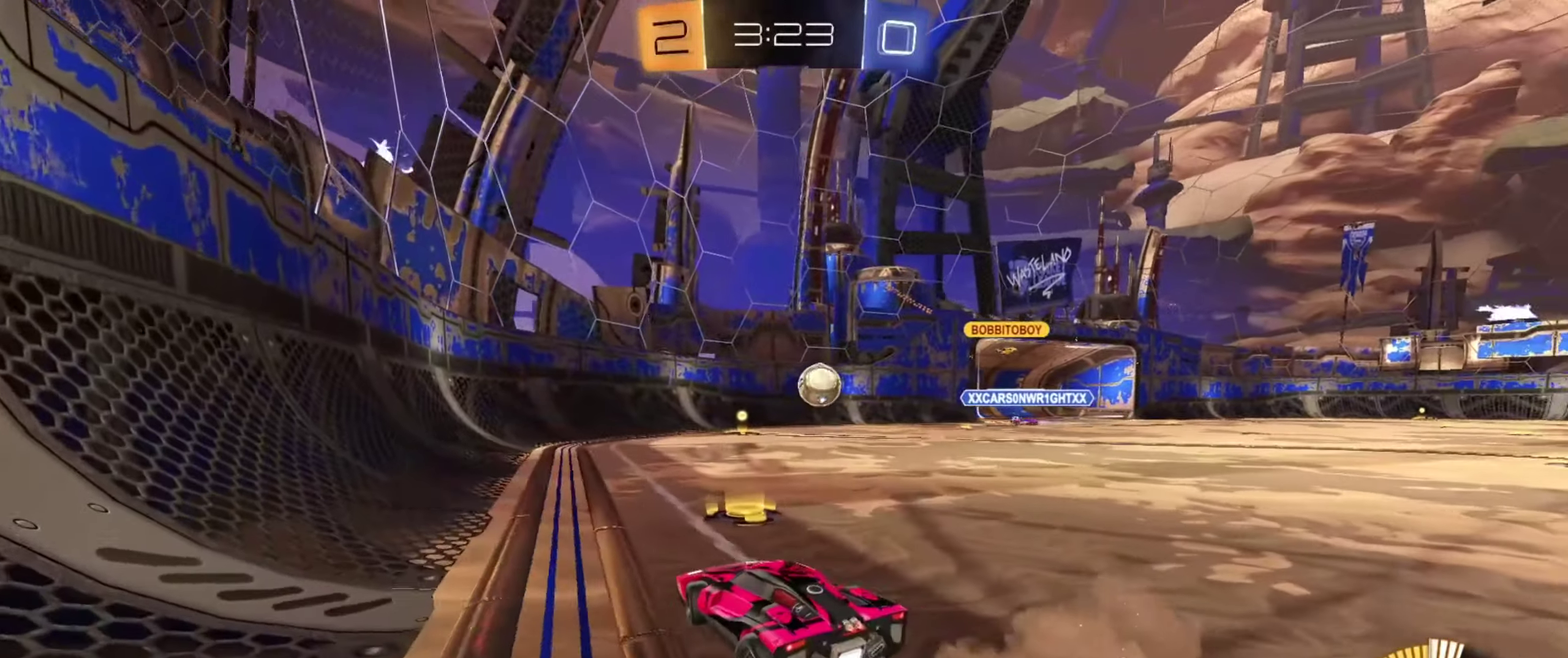
{"dt_ms": 700, "buttons": ["CIRCLE", "R2"], "left_stick": "center", "right_stick": "center", "events": [[33, "R2", "up"], [233, "L2", "down"], [367, "left_stick", "center"], [417, "L2", "up"], [417, "R2", "down"], [533, "left_stick", "right"], [600, "CIRCLE", "down"], [650, "left_stick", "center"]]}
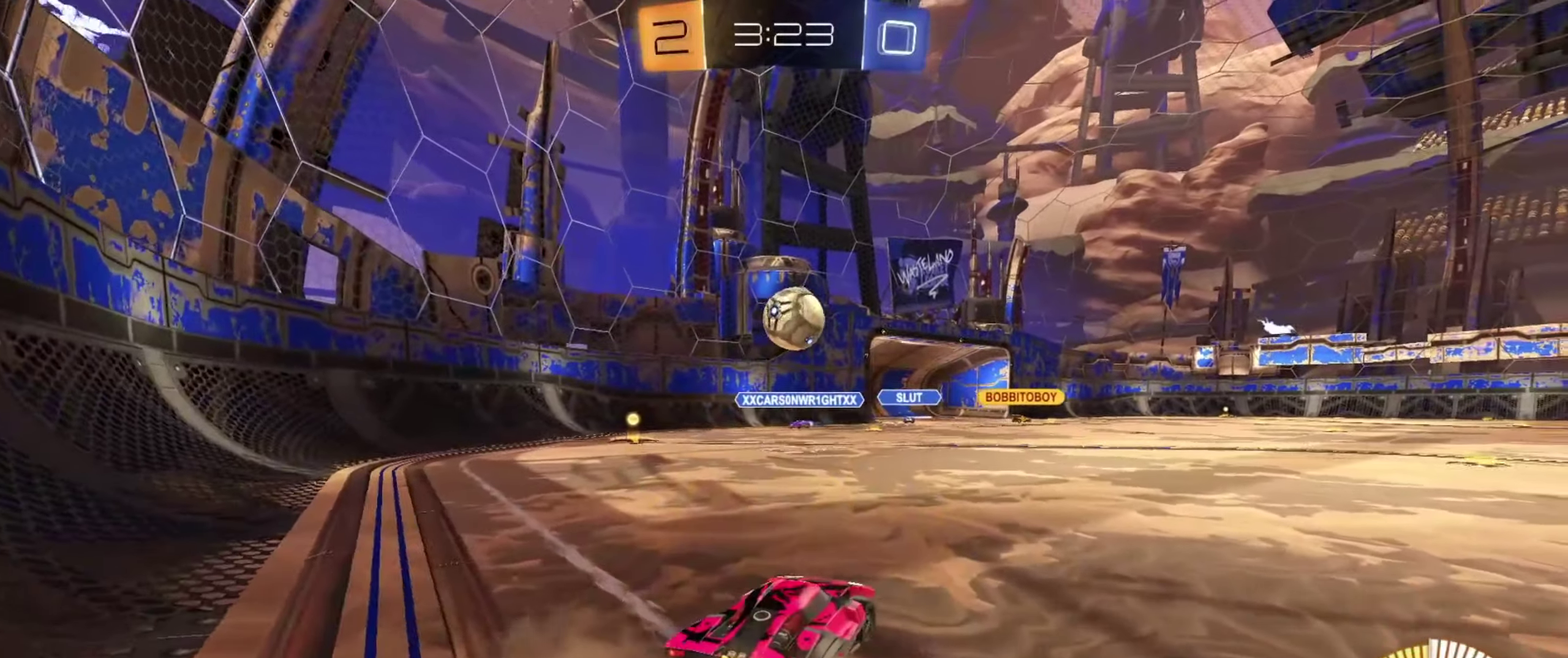
{"dt_ms": 701, "buttons": ["R2"], "left_stick": "center", "right_stick": "center", "events": [[84, "CIRCLE", "up"], [217, "R2", "up"], [234, "L2", "down"], [251, "left_stick", "up-right"], [334, "L2", "up"], [384, "R2", "down"], [384, "left_stick", "right"], [484, "CIRCLE", "down"], [534, "left_stick", "center"], [651, "CIRCLE", "up"]]}
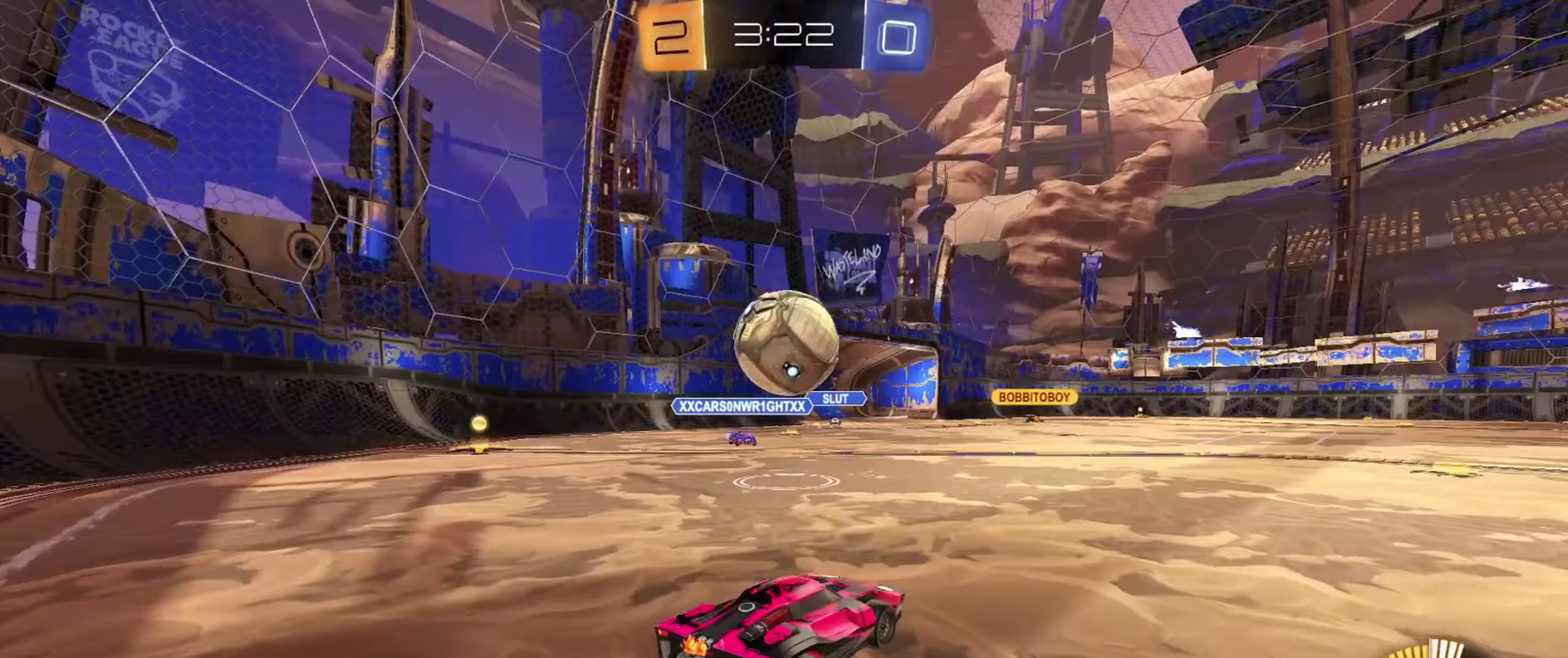
{"dt_ms": 350, "buttons": ["CROSS", "R2"], "left_stick": "down", "right_stick": "center", "events": [[284, "left_stick", "down"], [300, "CROSS", "down"]]}
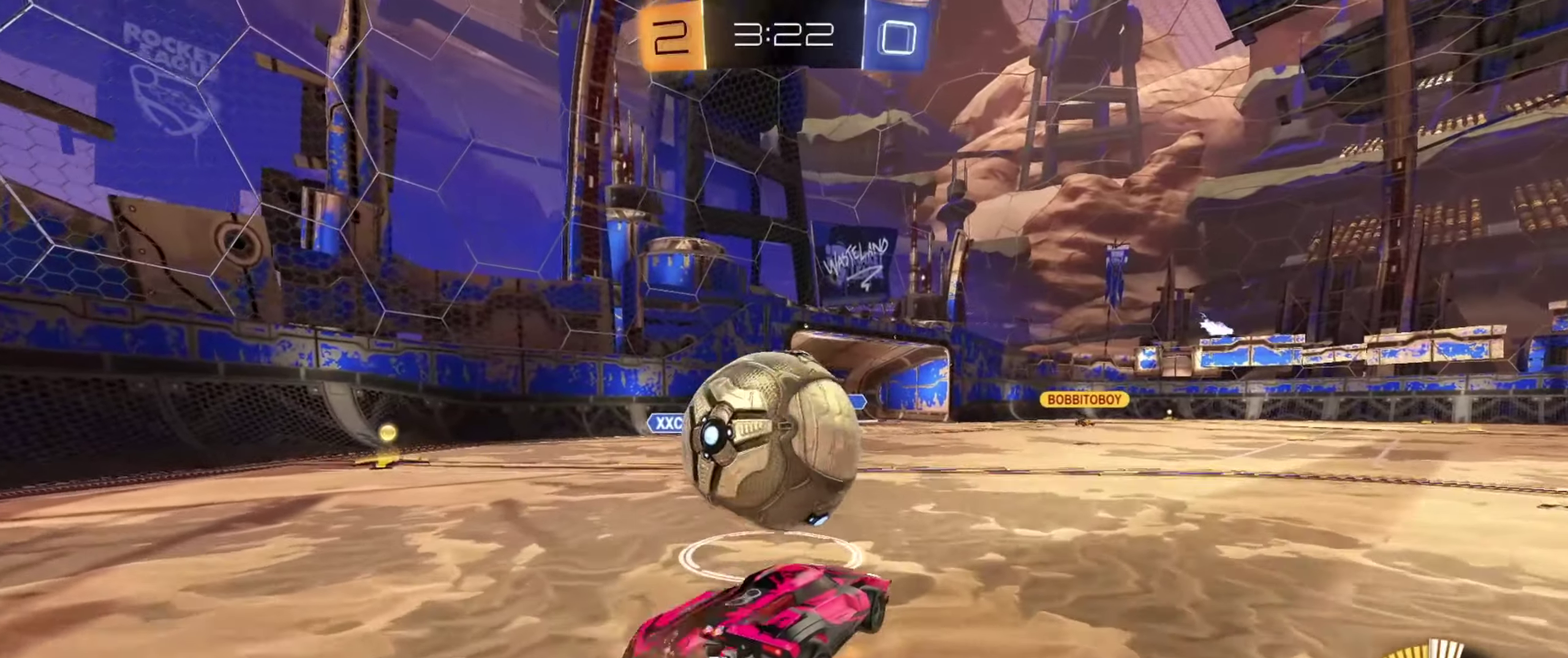
{"dt_ms": 351, "buttons": ["L1", "R2"], "left_stick": "down", "right_stick": "center", "events": [[117, "left_stick", "center"], [201, "L1", "down"], [201, "left_stick", "down"], [301, "CROSS", "up"]]}
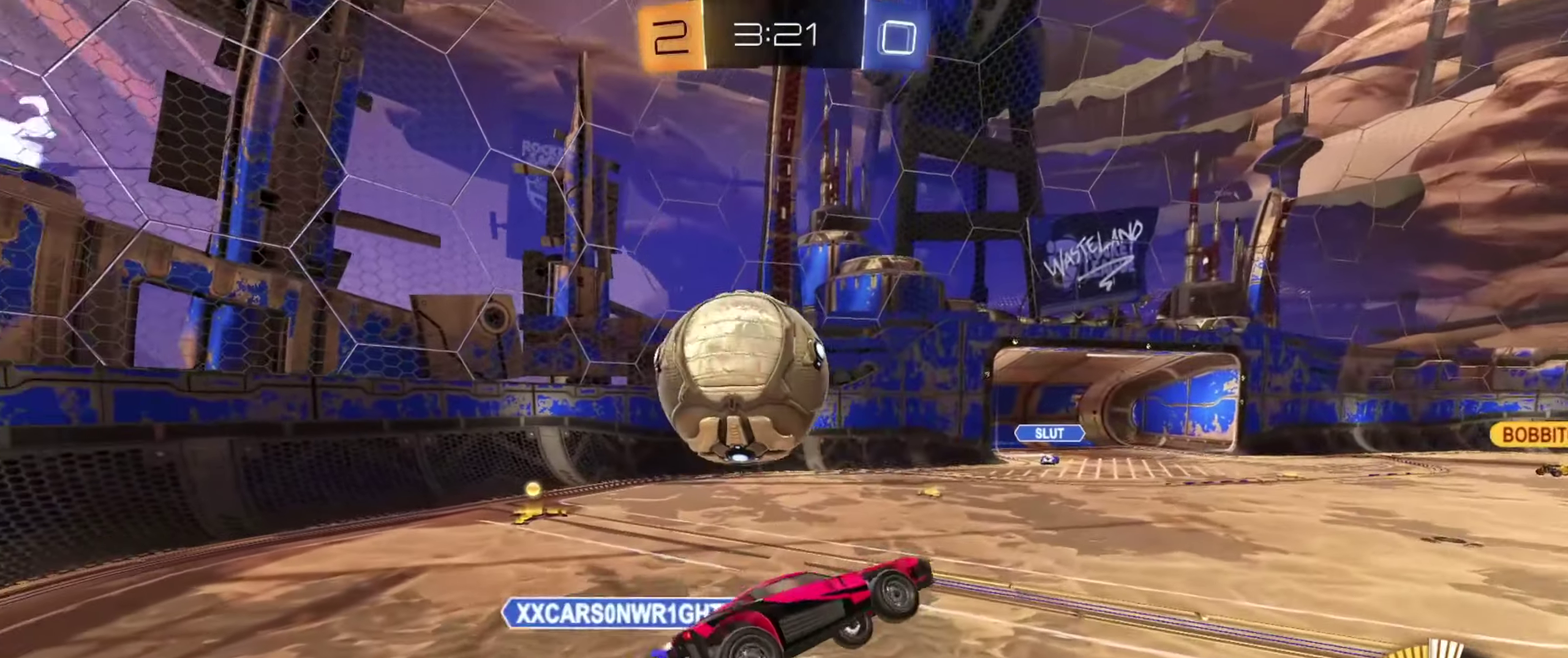
{"dt_ms": 700, "buttons": ["CIRCLE", "L1", "R2"], "left_stick": "down-left", "right_stick": "center", "events": [[50, "L1", "up"], [100, "left_stick", "down-right"], [233, "left_stick", "right"], [250, "L1", "down"], [267, "CIRCLE", "down"], [433, "left_stick", "up-right"], [534, "left_stick", "up"], [584, "left_stick", "center"], [634, "left_stick", "left"], [684, "left_stick", "down-left"]]}
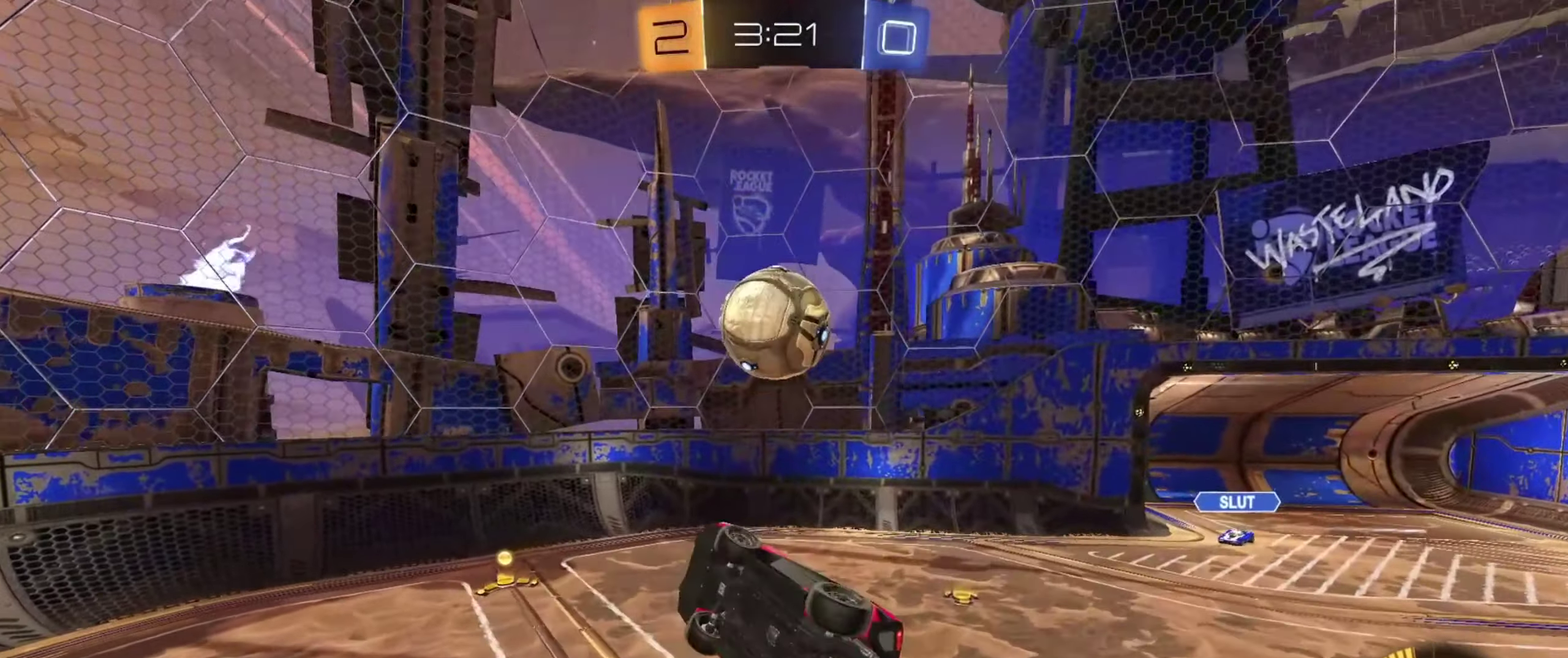
{"dt_ms": 434, "buttons": ["CIRCLE", "L1", "R2"], "left_stick": "center", "right_stick": "center", "events": [[151, "left_stick", "right"], [217, "left_stick", "up-right"], [284, "left_stick", "up-left"], [334, "left_stick", "left"], [401, "left_stick", "center"]]}
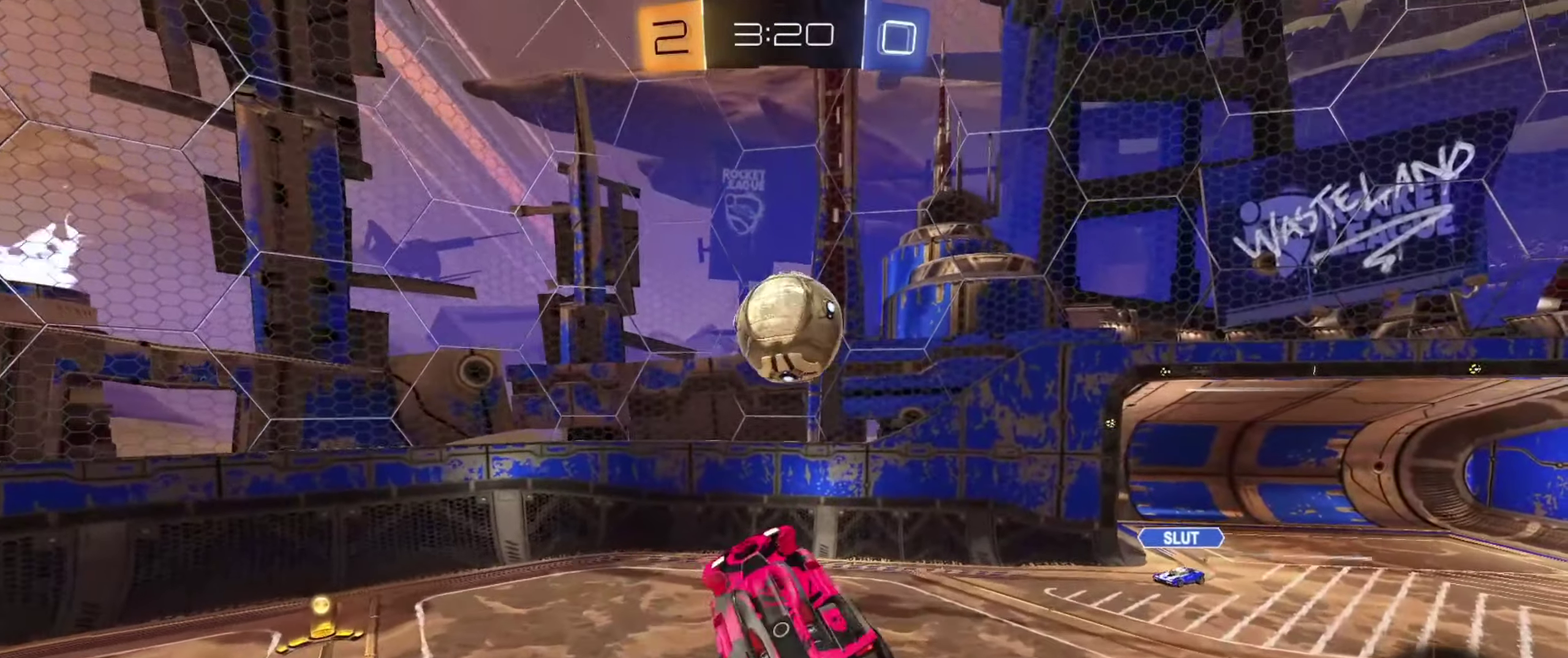
{"dt_ms": 267, "buttons": ["CIRCLE", "L1", "R2"], "left_stick": "up", "right_stick": "center", "events": [[67, "left_stick", "up-right"], [234, "left_stick", "up"]]}
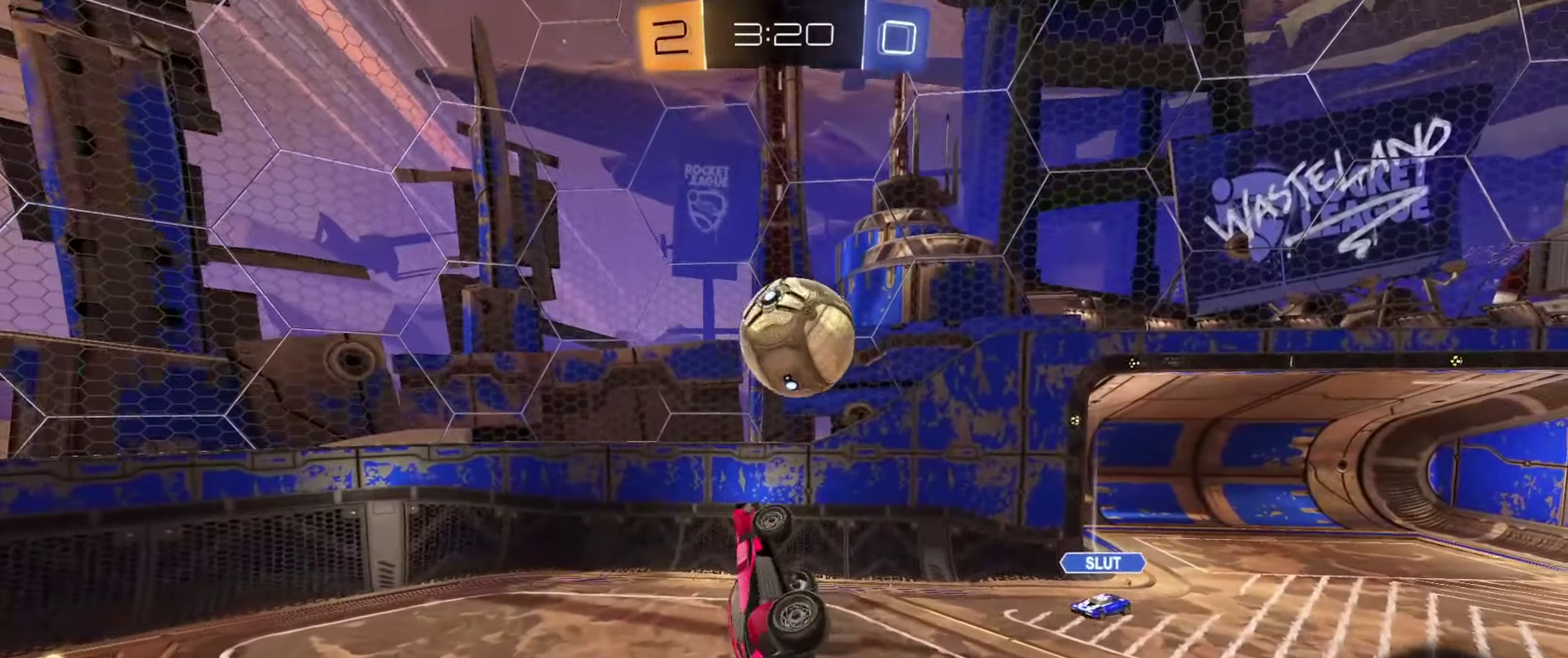
{"dt_ms": 701, "buttons": ["L1", "R2"], "left_stick": "up-right", "right_stick": "center", "events": [[17, "left_stick", "up-left"], [67, "left_stick", "left"], [184, "left_stick", "down-left"], [300, "L1", "up"], [367, "CIRCLE", "up"], [384, "left_stick", "down-right"], [417, "L1", "down"], [501, "L1", "up"], [567, "L1", "down"], [584, "left_stick", "right"], [701, "left_stick", "up-right"]]}
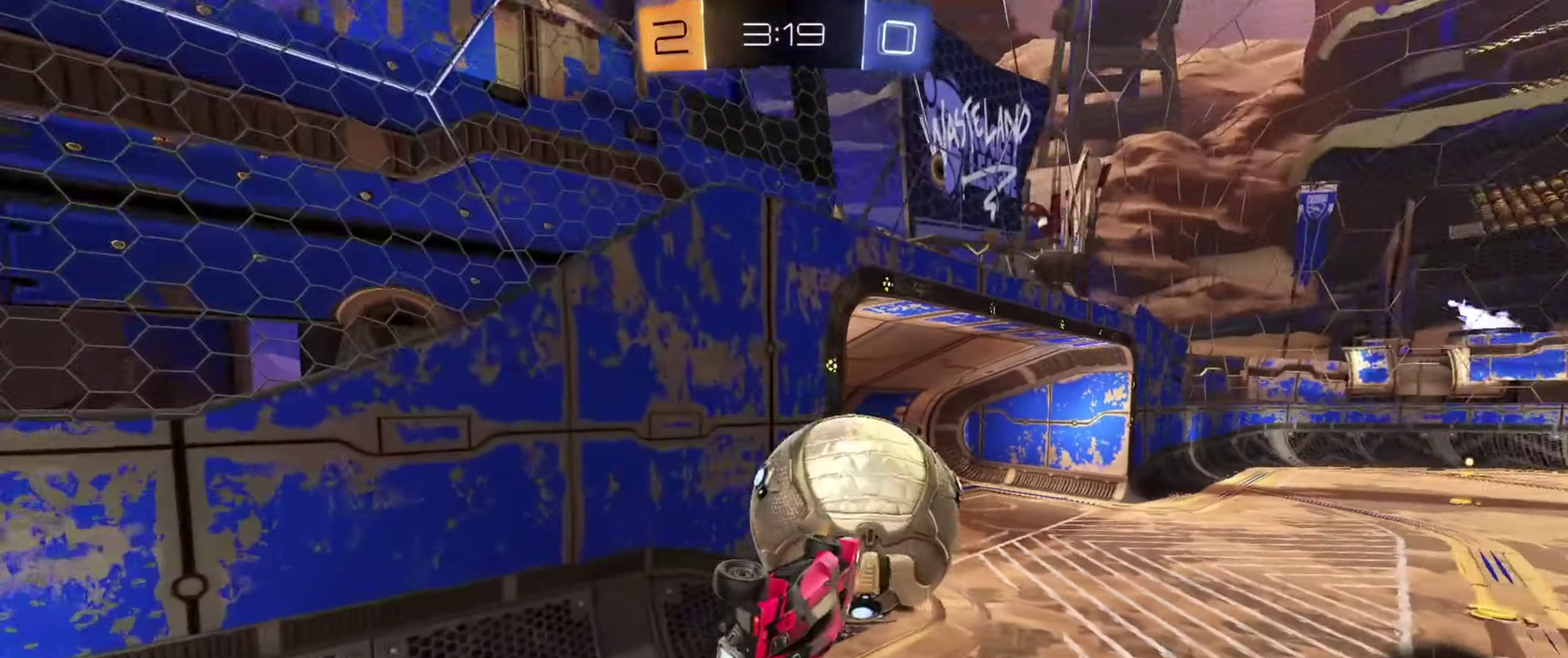
{"dt_ms": 701, "buttons": ["R2"], "left_stick": "center", "right_stick": "center", "events": [[16, "L1", "up"], [317, "left_stick", "center"], [534, "left_stick", "left"], [650, "left_stick", "center"]]}
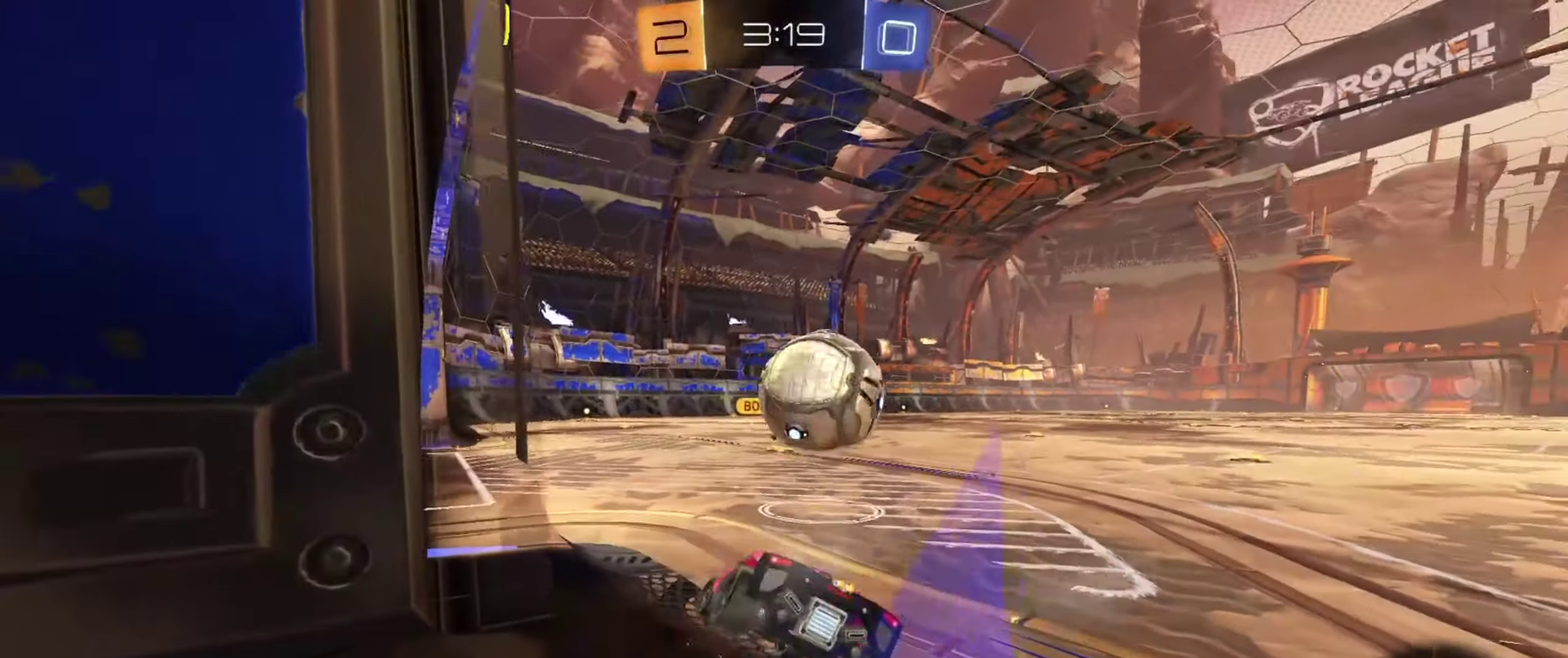
{"dt_ms": 333, "buttons": [], "left_stick": "up-left", "right_stick": "center", "events": [[66, "R2", "up"], [216, "R2", "down"], [283, "R2", "up"], [333, "left_stick", "up-left"]]}
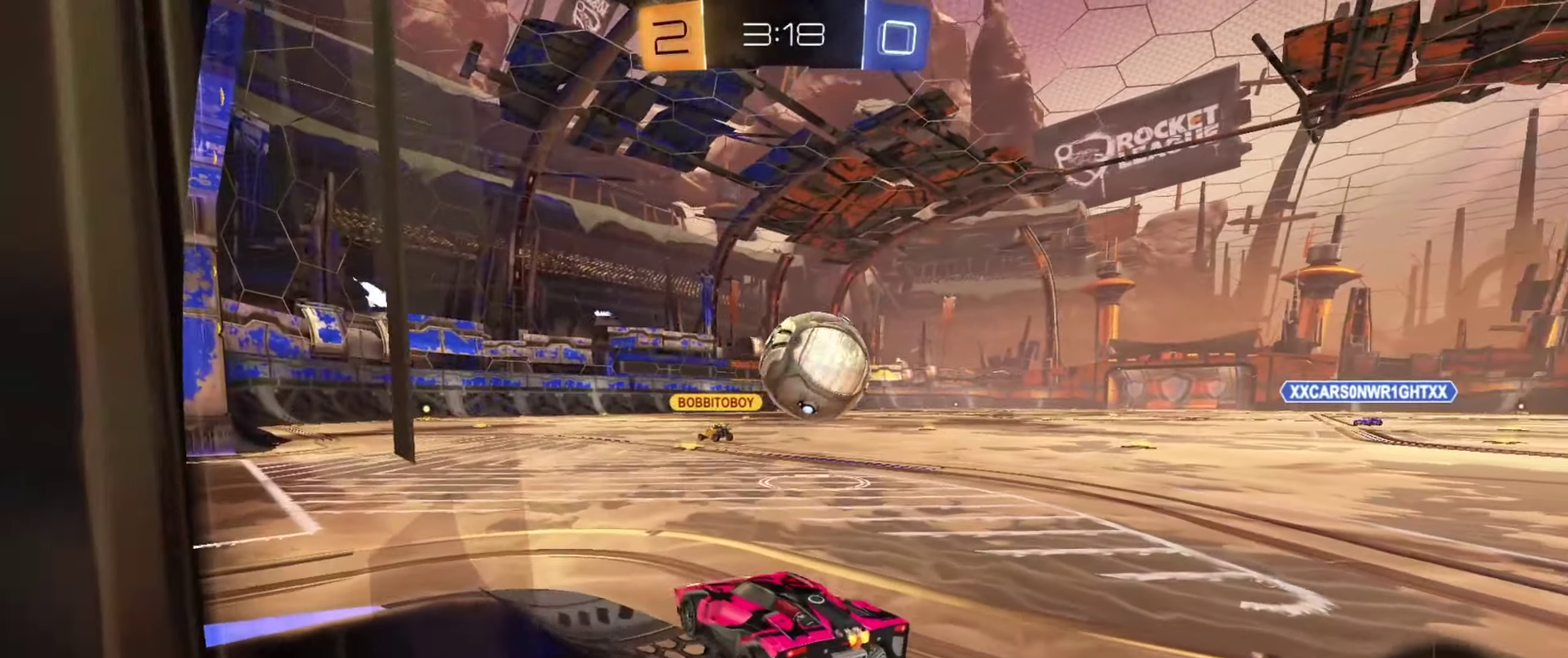
{"dt_ms": 367, "buttons": ["L2", "R2"], "left_stick": "center", "right_stick": "center", "events": [[67, "left_stick", "left"], [234, "L2", "down"], [267, "left_stick", "up"], [351, "left_stick", "center"], [367, "R2", "down"]]}
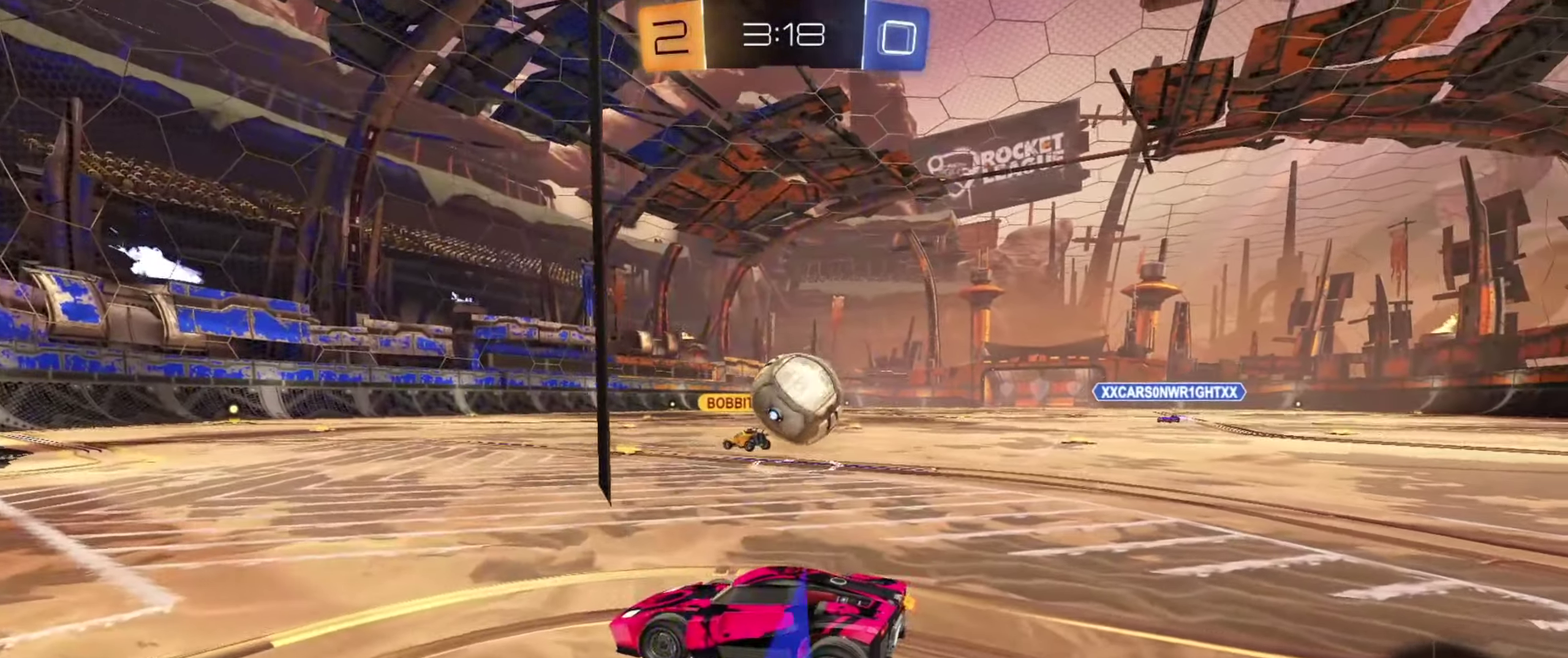
{"dt_ms": 701, "buttons": [], "left_stick": "center", "right_stick": "center", "events": [[34, "L2", "up"], [50, "CROSS", "down"], [50, "left_stick", "down"], [150, "L1", "down"], [217, "CROSS", "up"], [351, "left_stick", "down-right"], [367, "L1", "up"], [484, "R2", "up"], [501, "left_stick", "down-left"], [567, "L1", "down"], [617, "left_stick", "center"], [634, "L1", "up"]]}
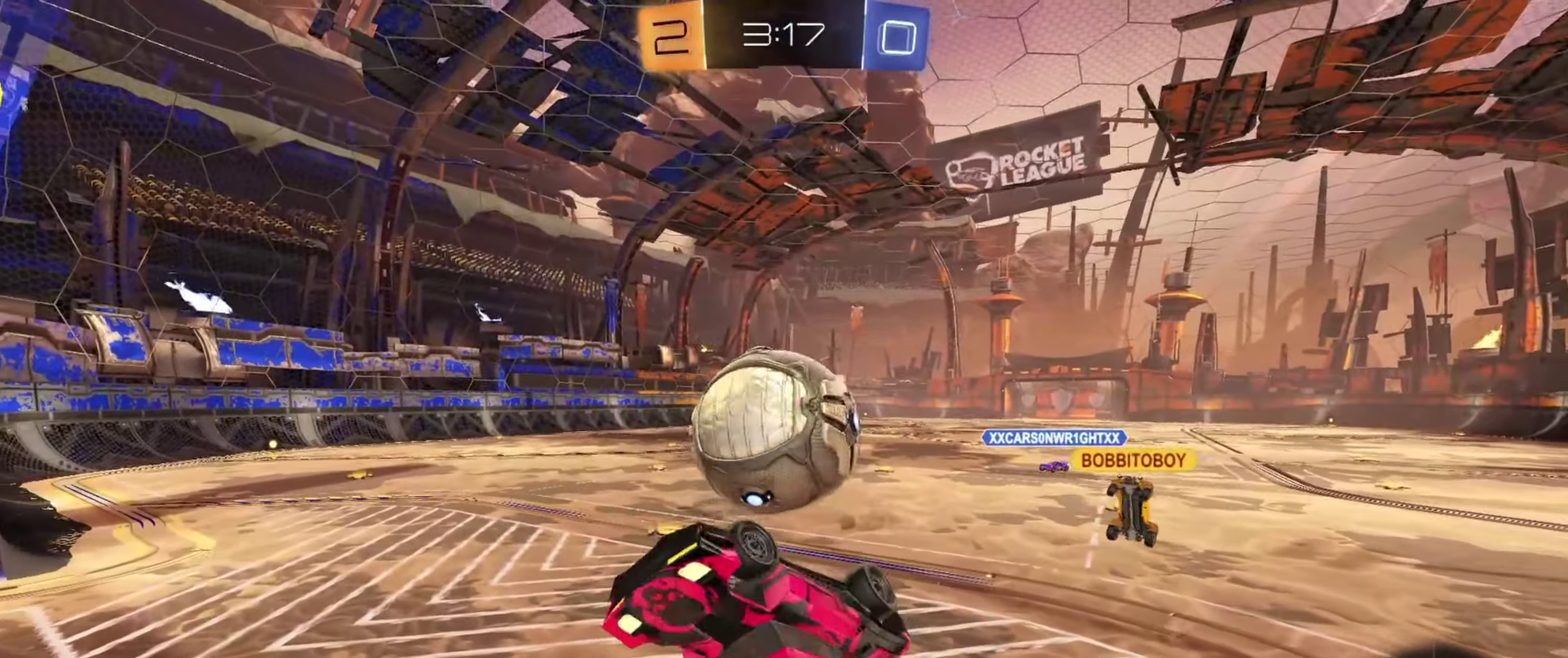
{"dt_ms": 434, "buttons": [], "left_stick": "down", "right_stick": "center", "events": [[150, "left_stick", "up"], [284, "CROSS", "down"], [384, "CROSS", "up"], [384, "left_stick", "down"]]}
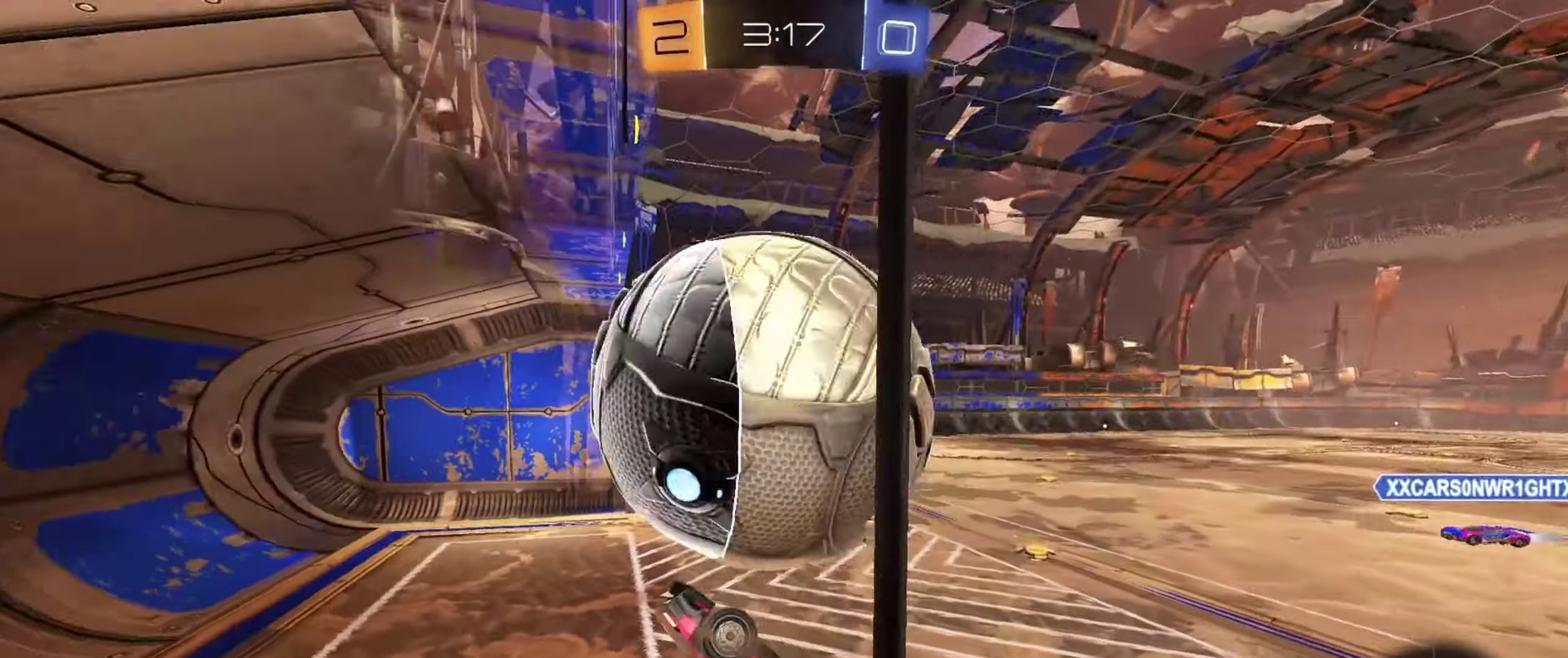
{"dt_ms": 267, "buttons": [], "left_stick": "down", "right_stick": "center", "events": []}
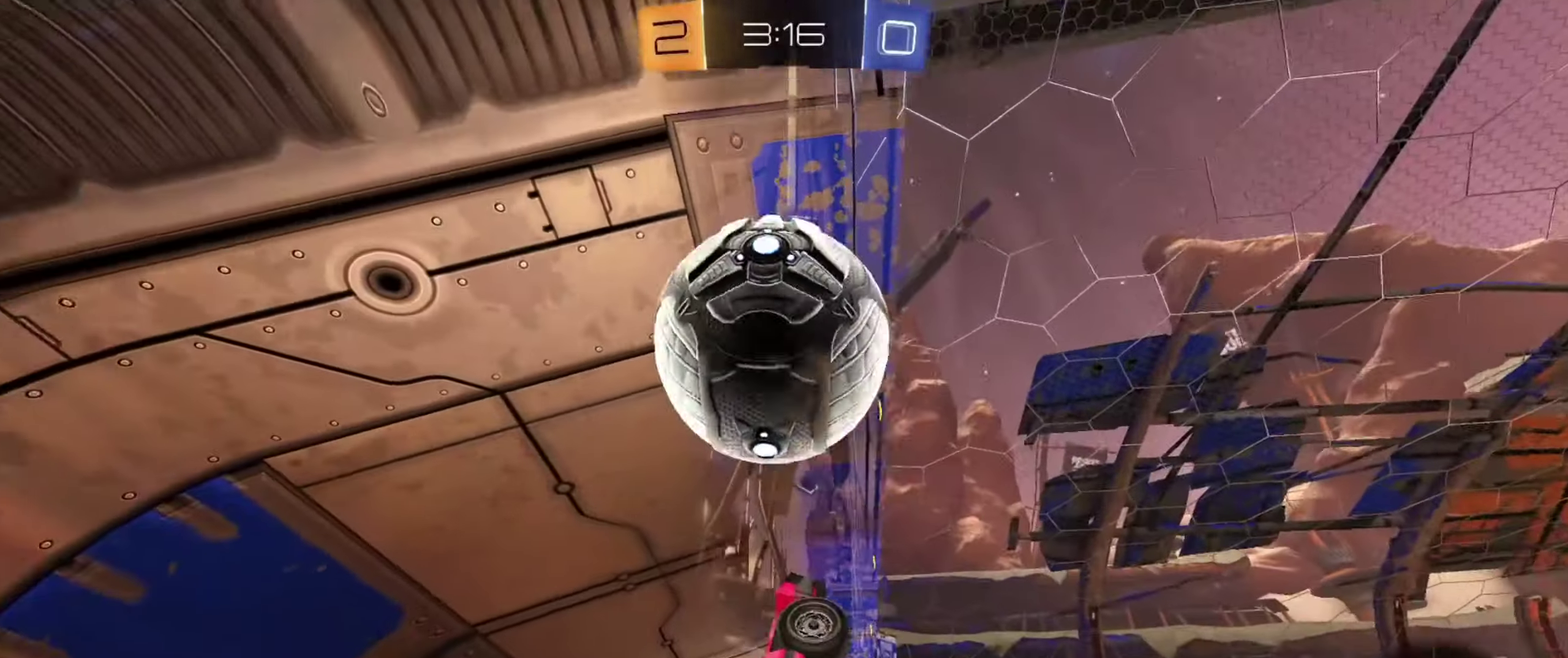
{"dt_ms": 700, "buttons": [], "left_stick": "center", "right_stick": "center", "events": [[216, "TRIANGLE", "down"], [333, "TRIANGLE", "up"], [400, "left_stick", "center"]]}
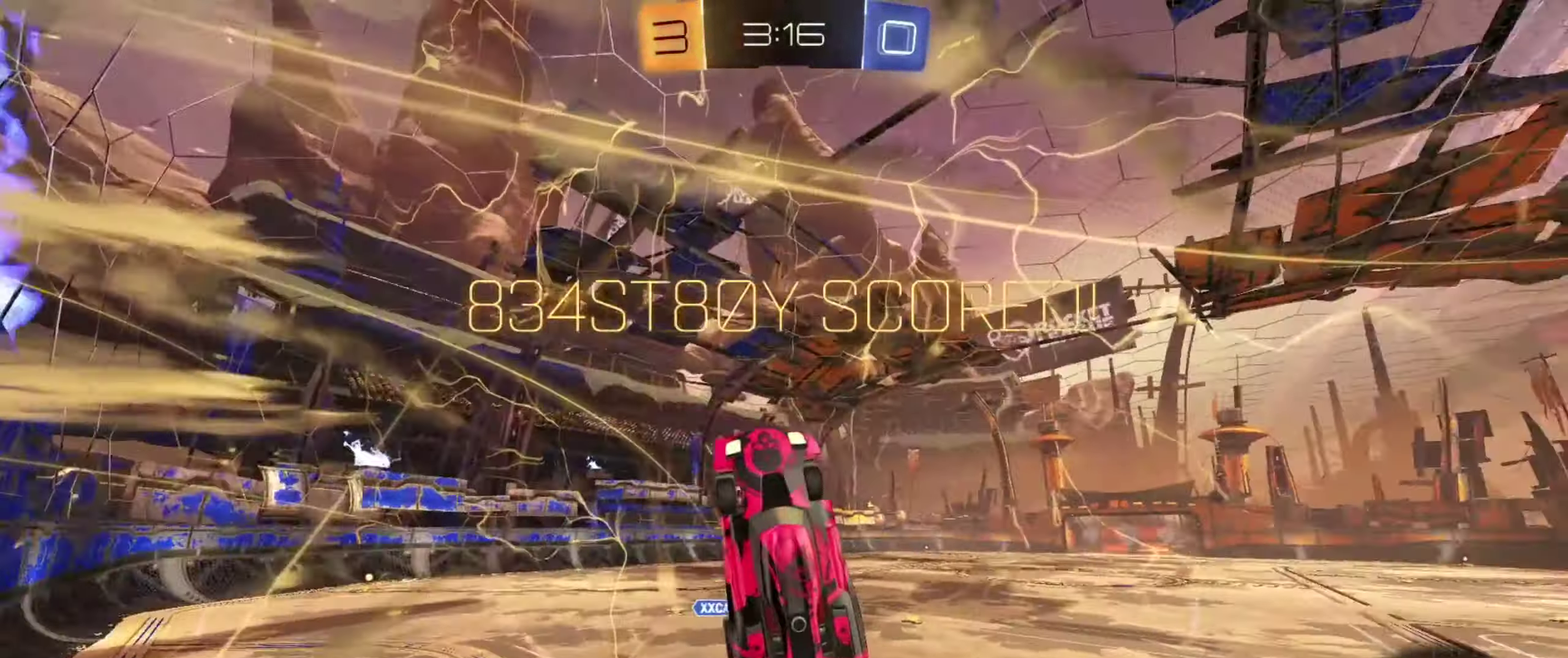
{"dt_ms": 601, "buttons": ["CROSS"], "left_stick": "down-right", "right_stick": "center", "events": [[134, "left_stick", "right"], [351, "left_stick", "up"], [401, "CROSS", "down"], [484, "left_stick", "down-right"]]}
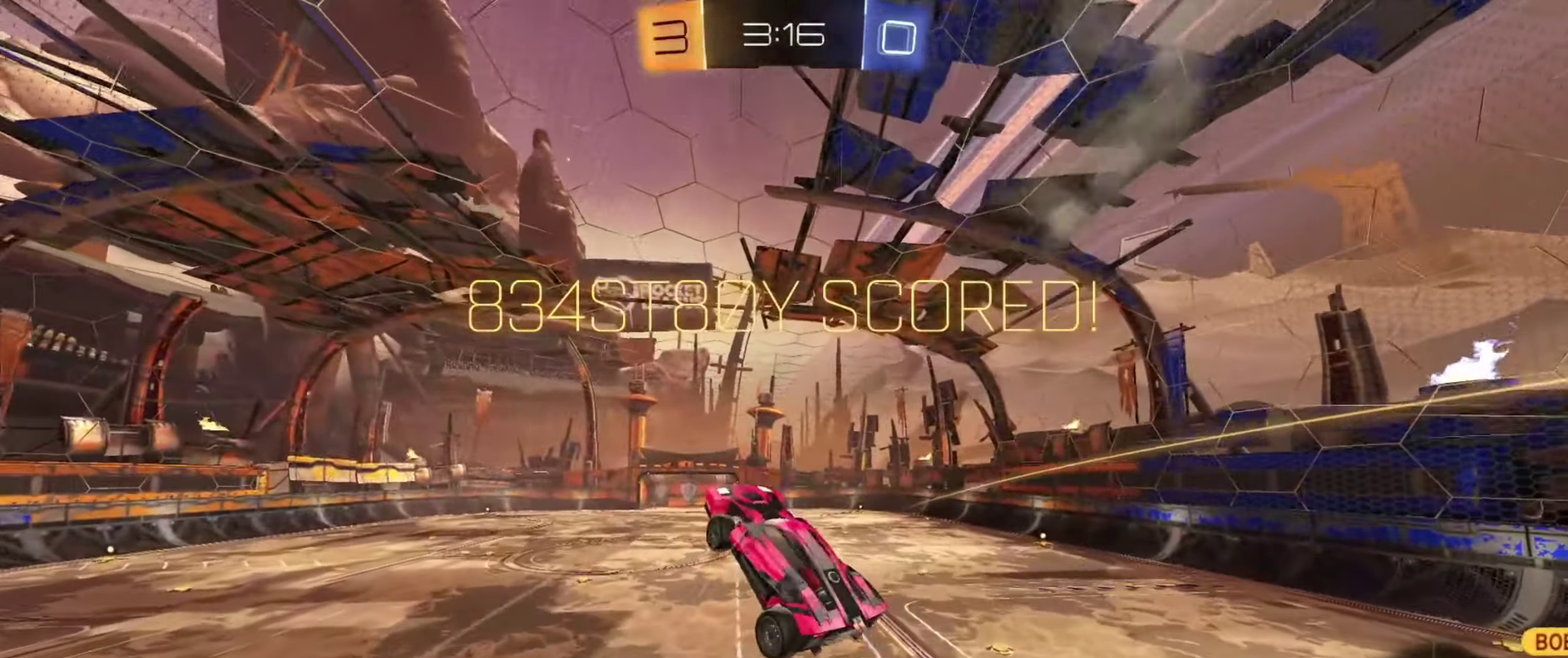
{"dt_ms": 434, "buttons": ["L1"], "left_stick": "down-right", "right_stick": "center", "events": [[50, "CROSS", "up"], [250, "L1", "down"]]}
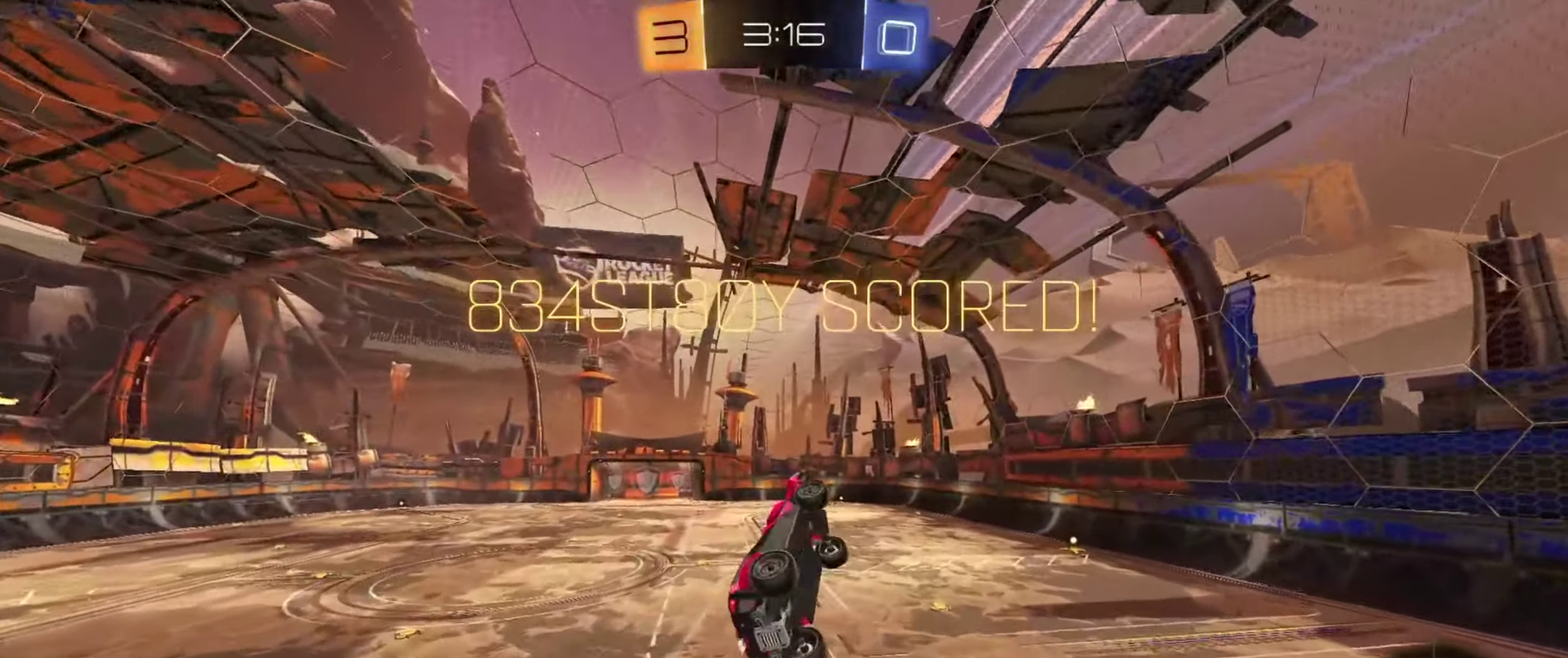
{"dt_ms": 267, "buttons": ["L1"], "left_stick": "right", "right_stick": "center", "events": [[217, "left_stick", "right"]]}
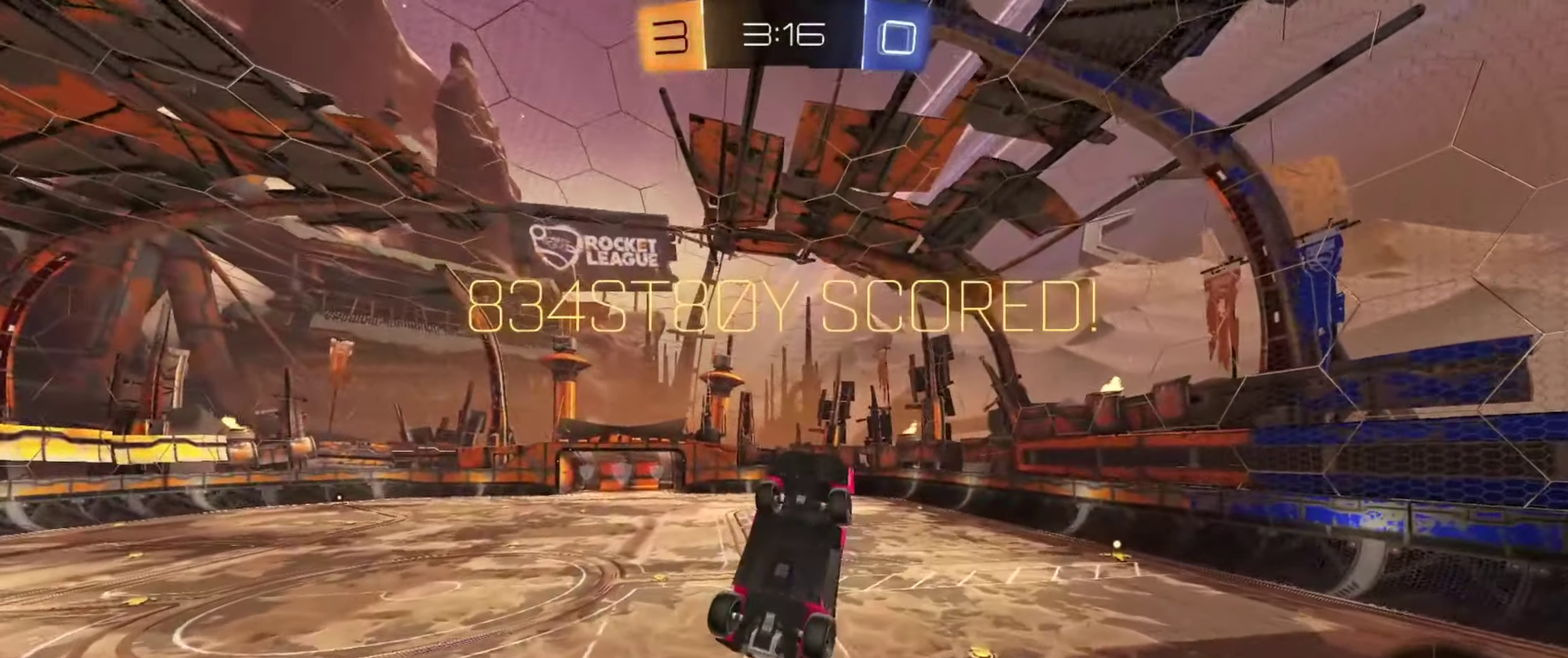
{"dt_ms": 700, "buttons": [], "left_stick": "center", "right_stick": "center", "events": [[200, "left_stick", "up-right"], [267, "left_stick", "center"], [433, "L1", "up"]]}
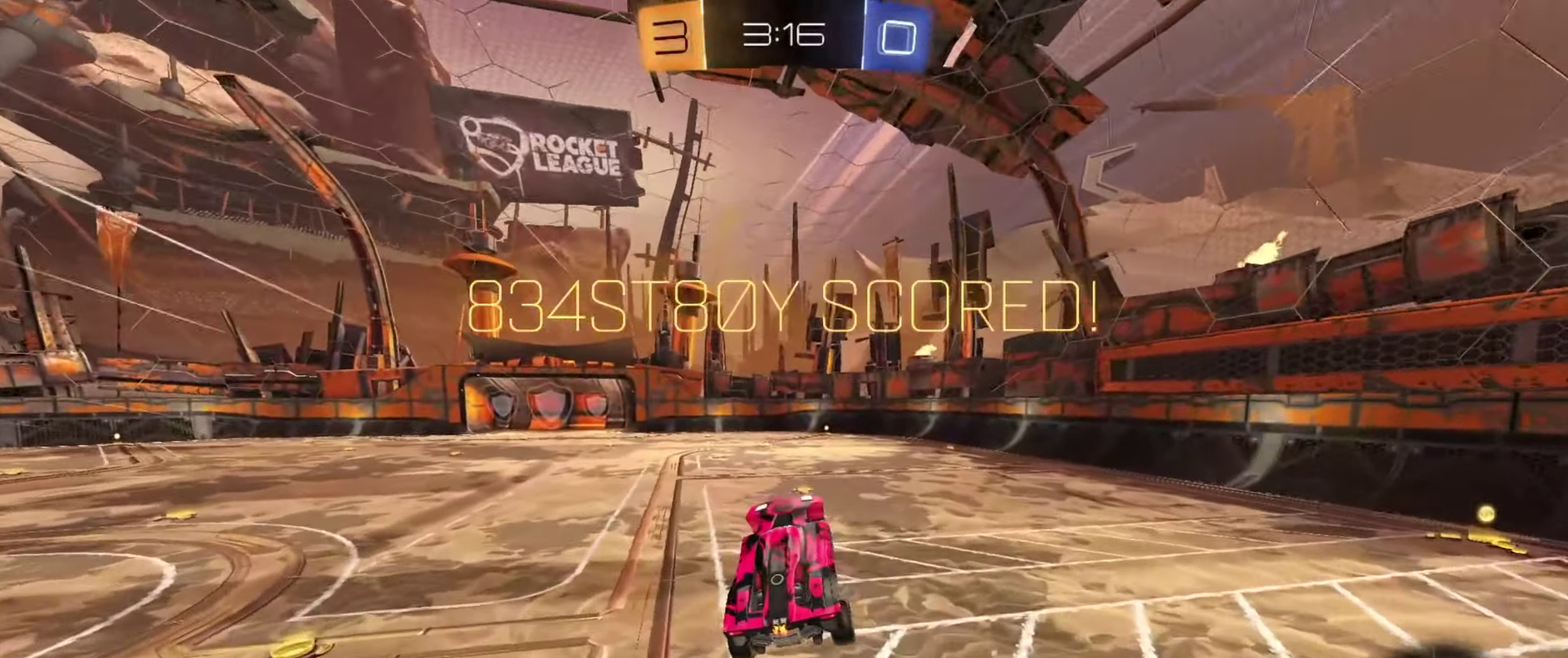
{"dt_ms": 701, "buttons": [], "left_stick": "center", "right_stick": "center", "events": [[17, "R2", "down"], [17, "left_stick", "up-right"], [100, "left_stick", "center"], [434, "R2", "up"]]}
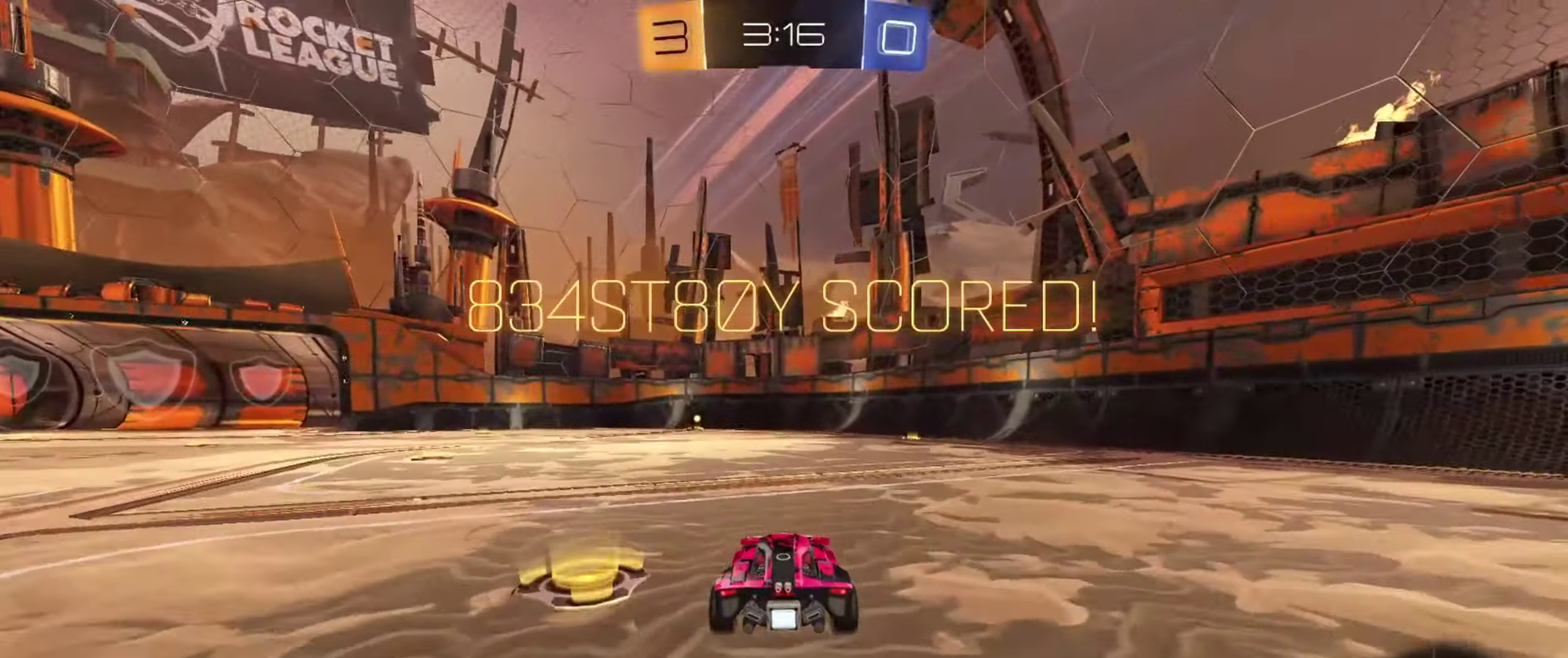
{"dt_ms": 334, "buttons": [], "left_stick": "center", "right_stick": "center", "events": []}
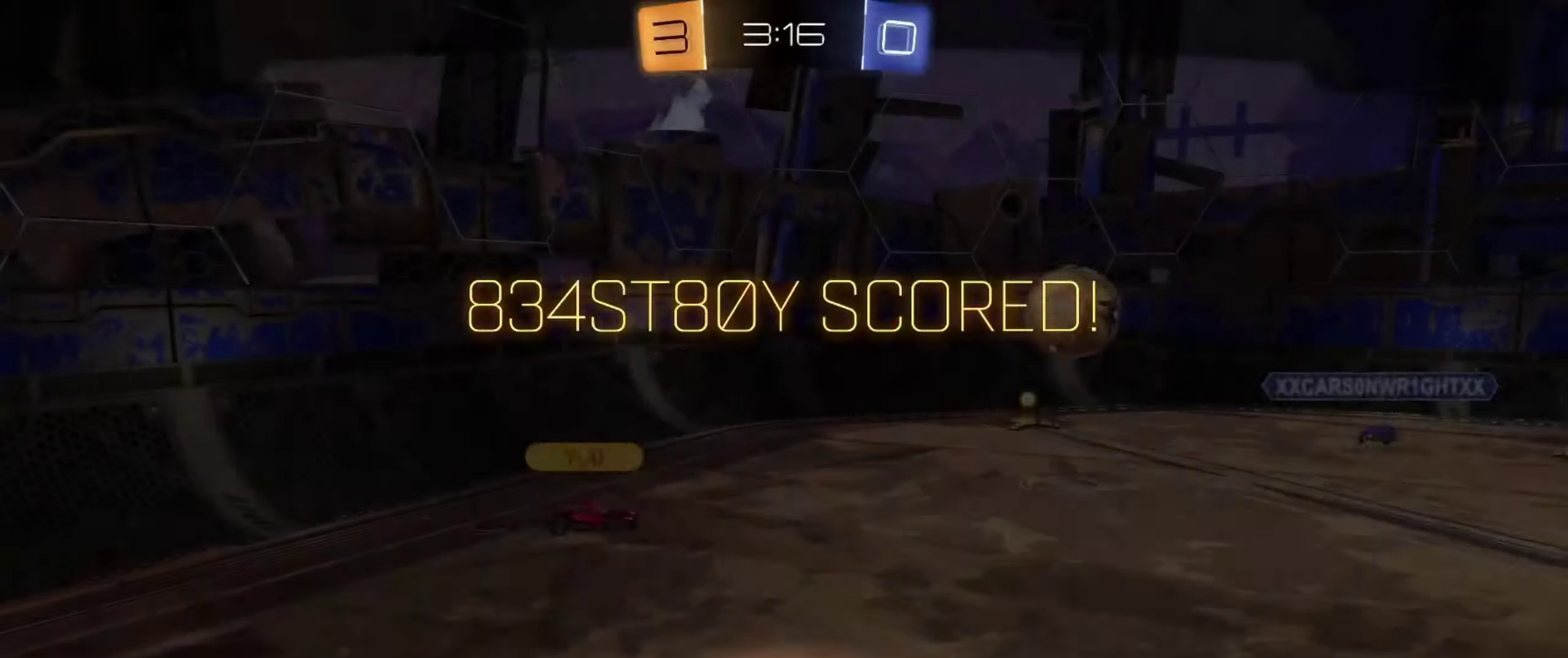
{"dt_ms": 367, "buttons": ["CROSS"], "left_stick": "center", "right_stick": "center", "events": [[367, "CROSS", "down"]]}
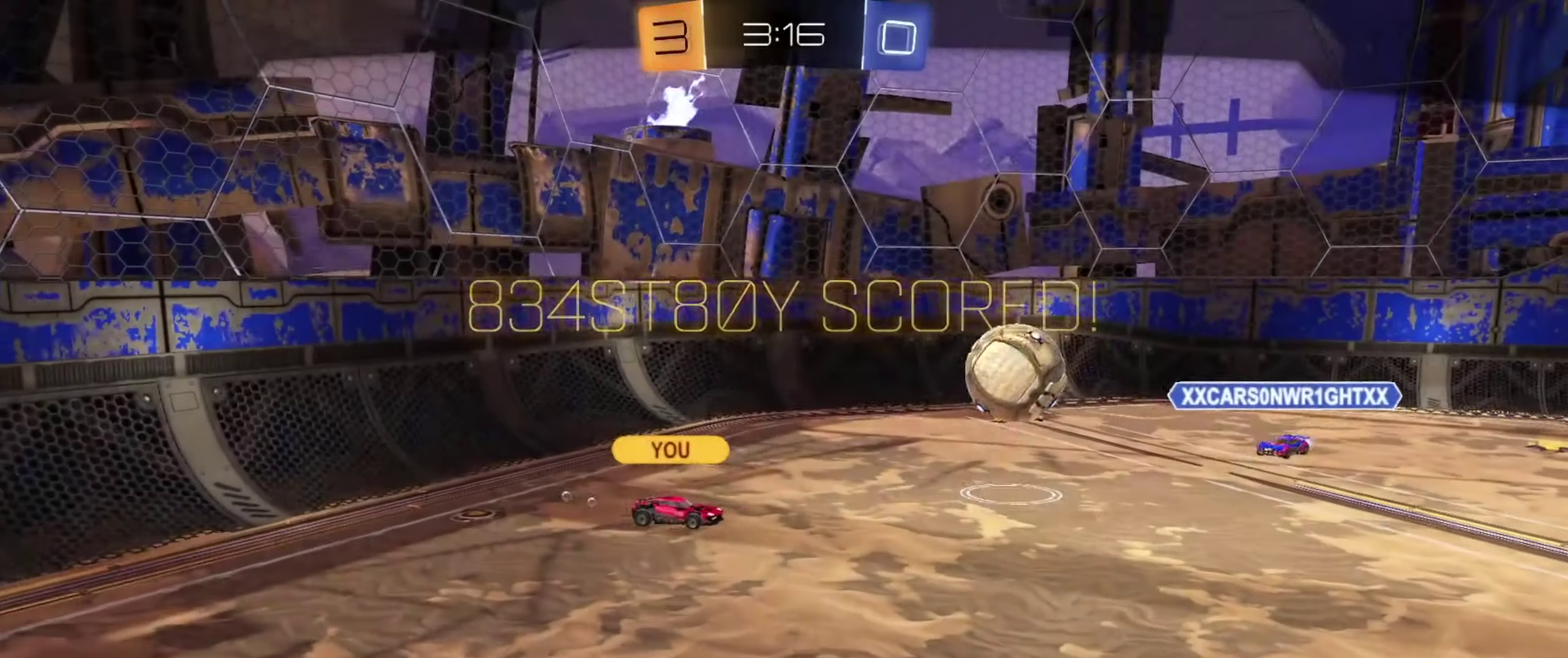
{"dt_ms": 700, "buttons": [], "left_stick": "center", "right_stick": "center", "events": [[133, "CROSS", "up"], [400, "CROSS", "down"], [500, "CROSS", "up"]]}